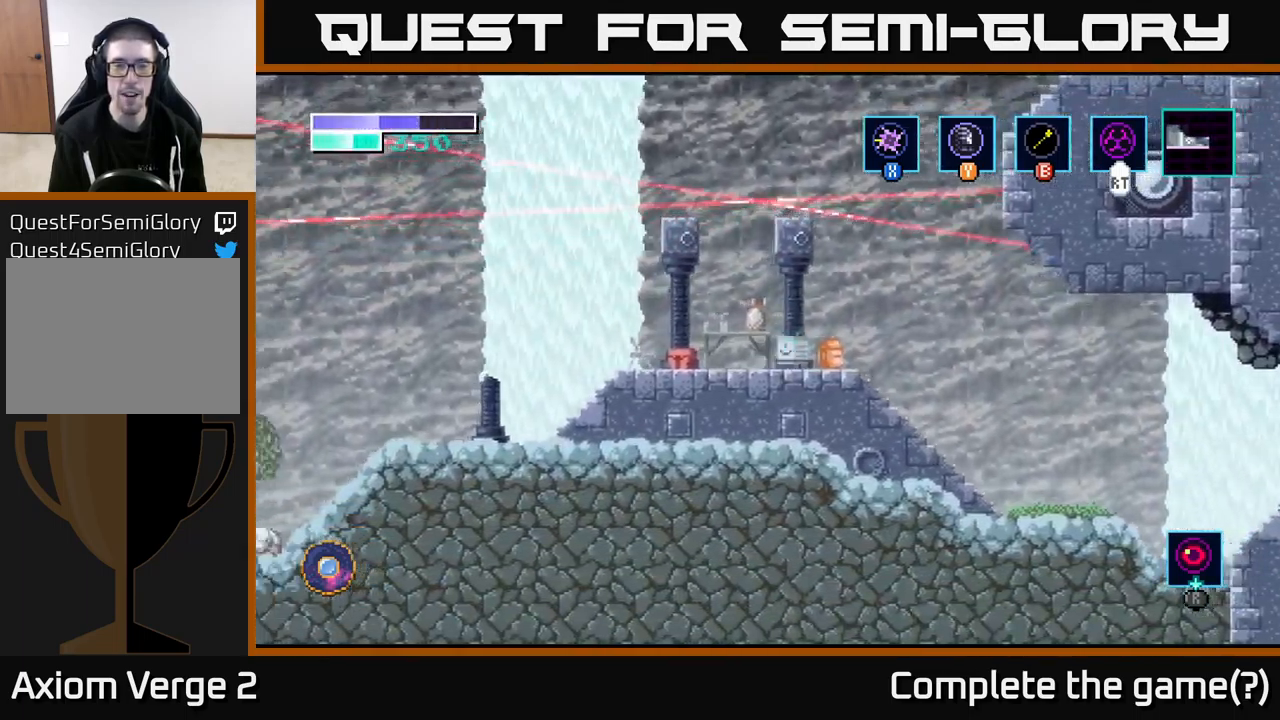
Gameplay with a controller (Xbox layout); each line is a JSON object with the inputs held at the frame after it. "events" lists button and stick changes between this image and that frame as [ms after this image, input, new state], when the widget could be followed in between.
{"buttons": [], "left_stick": "center", "right_stick": "center", "events": [[67, "A", "down"], [133, "left_stick", "up-right"], [200, "A", "up"], [200, "B", "down"], [283, "B", "up"], [500, "left_stick", "center"]]}
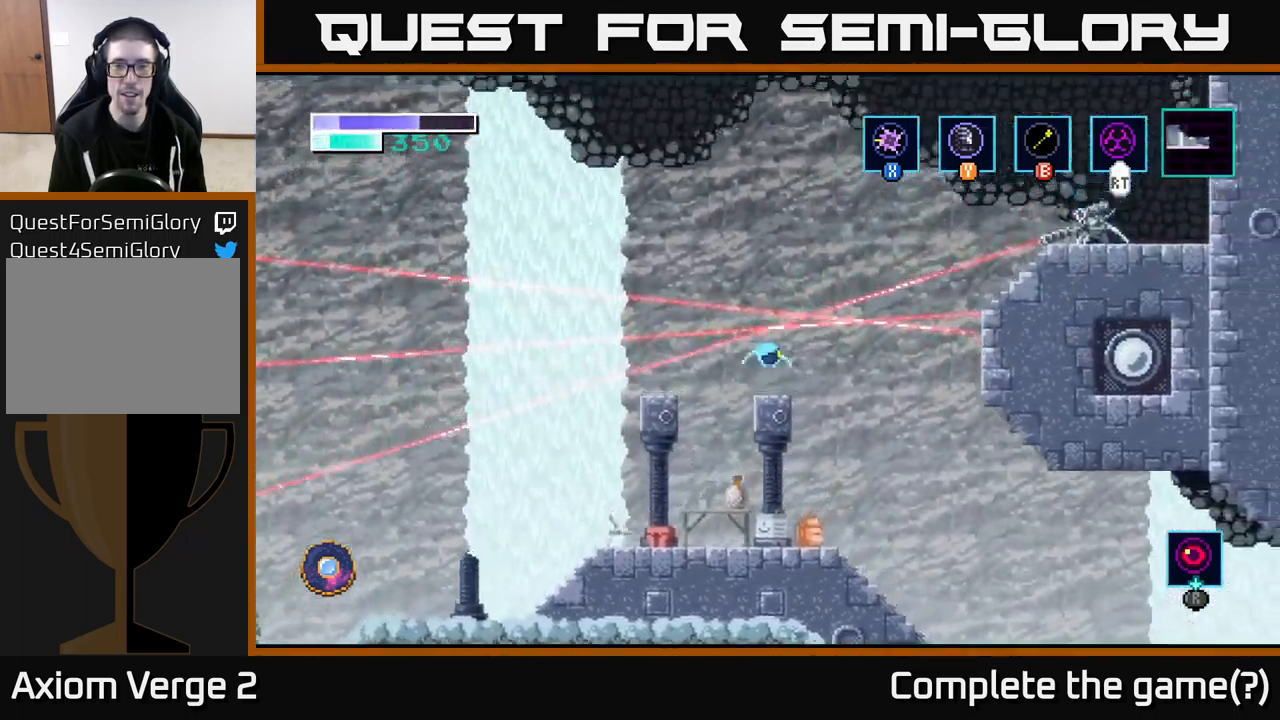
{"buttons": [], "left_stick": "center", "right_stick": "center", "events": [[100, "left_stick", "left"], [300, "left_stick", "down-left"], [400, "left_stick", "center"]]}
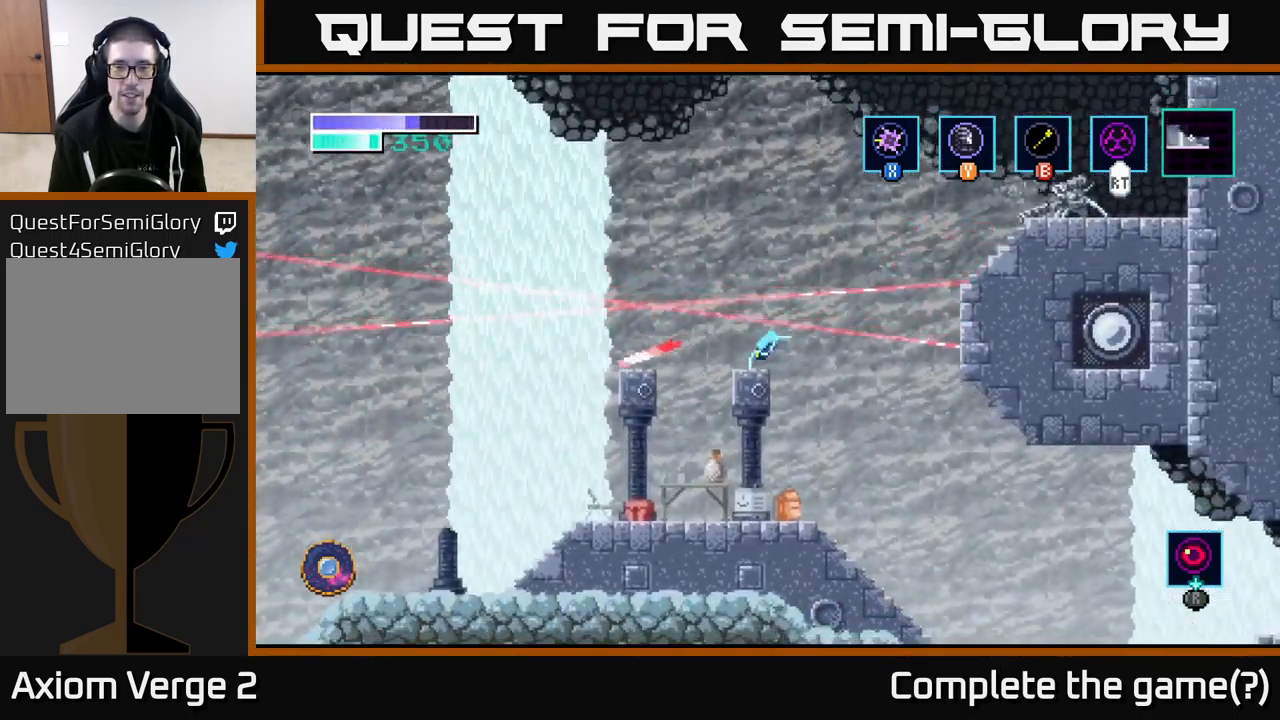
{"buttons": ["A"], "left_stick": "right", "right_stick": "center", "events": [[33, "left_stick", "right"], [117, "A", "down"]]}
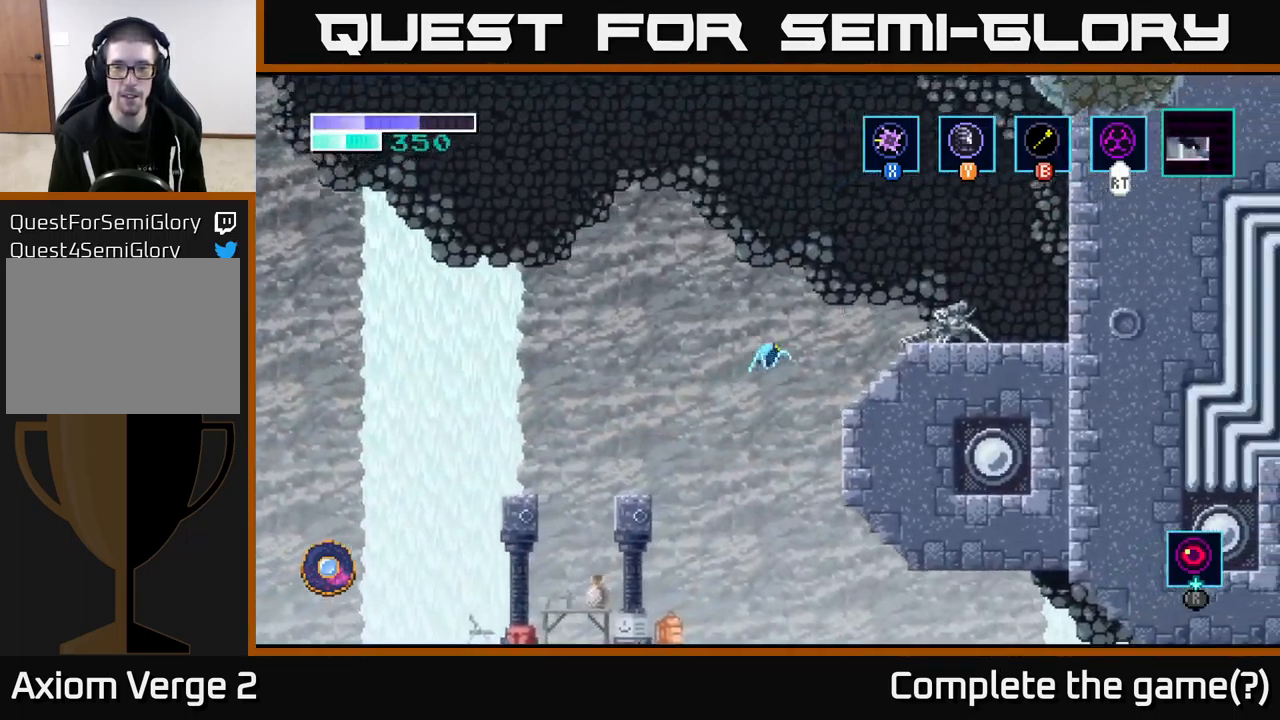
{"buttons": ["A"], "left_stick": "right", "right_stick": "center", "events": [[117, "A", "up"], [183, "A", "down"]]}
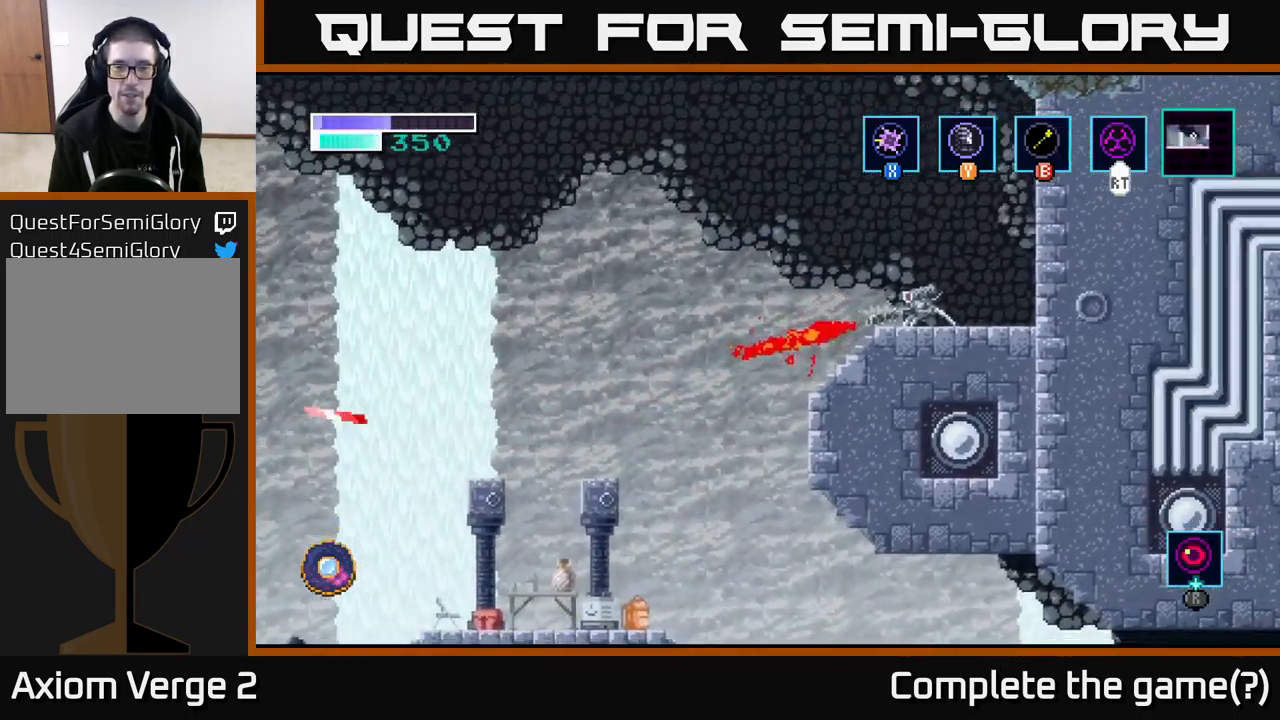
{"buttons": ["A"], "left_stick": "up", "right_stick": "center", "events": [[183, "A", "up"], [217, "A", "down"], [367, "left_stick", "up"]]}
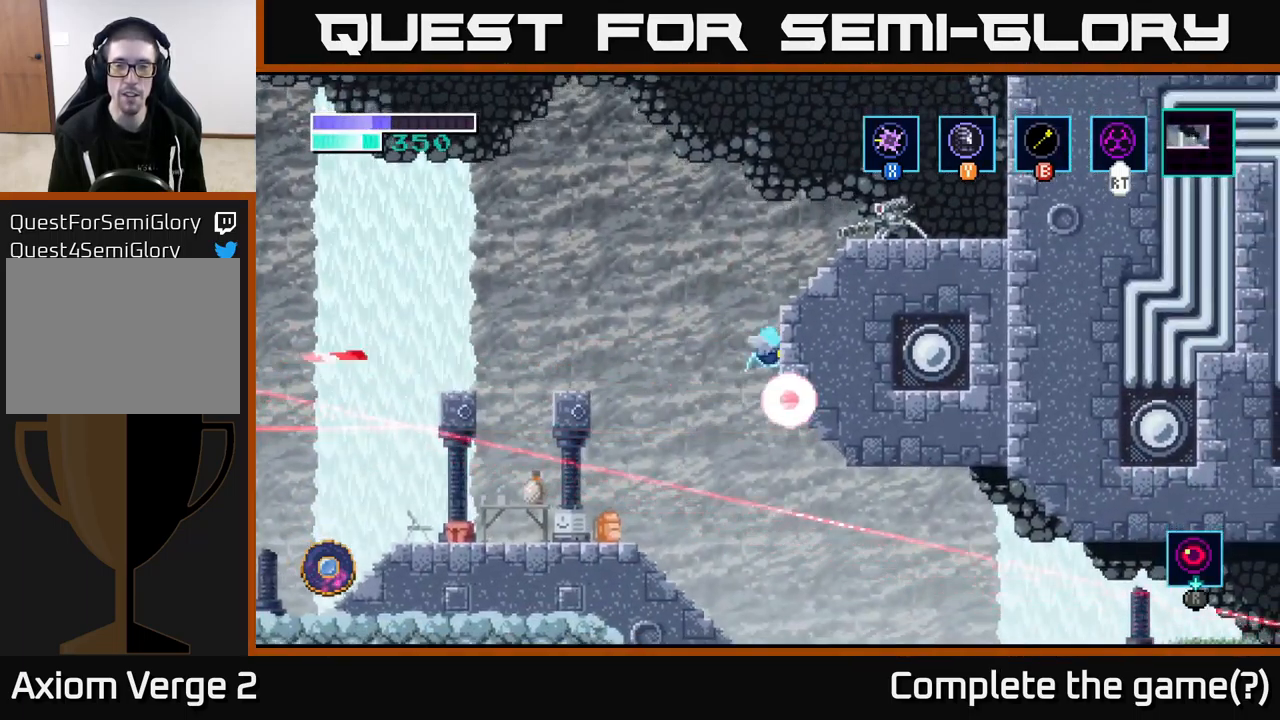
{"buttons": [], "left_stick": "up-left", "right_stick": "center", "events": [[234, "left_stick", "up-right"], [317, "A", "up"], [317, "B", "down"], [450, "B", "up"], [467, "left_stick", "up-left"]]}
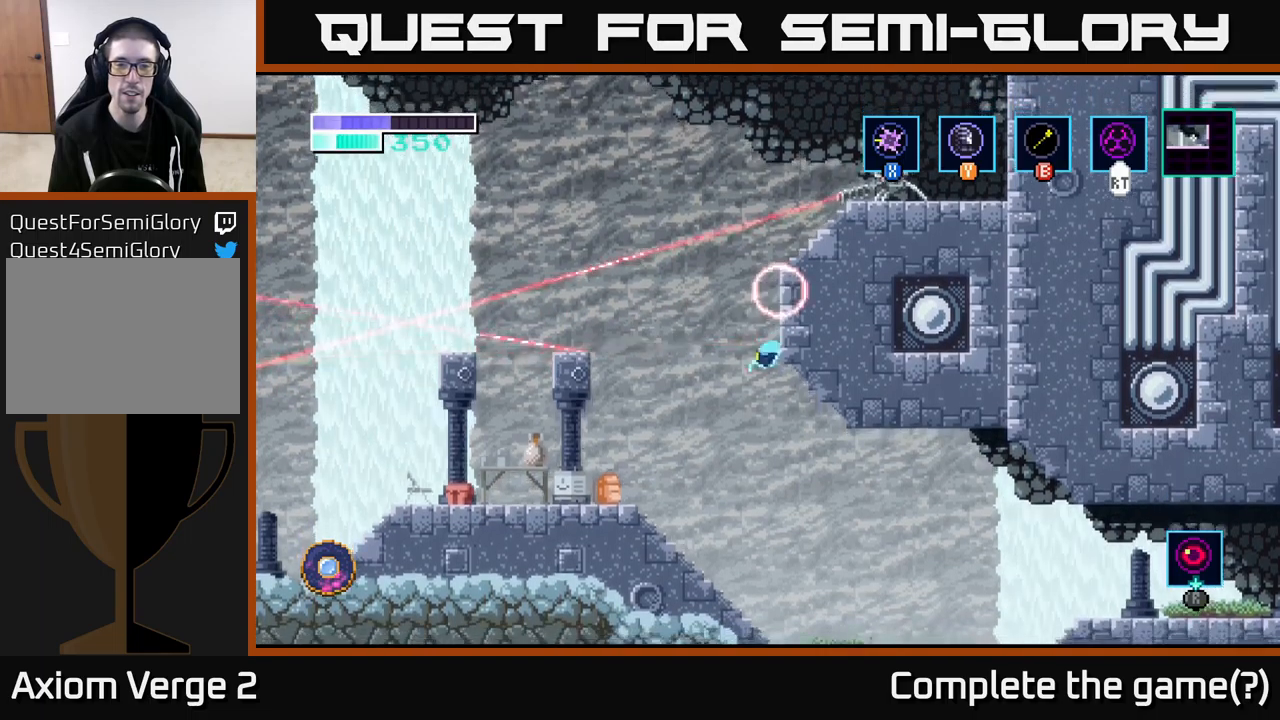
{"buttons": [], "left_stick": "left", "right_stick": "center", "events": [[317, "left_stick", "left"]]}
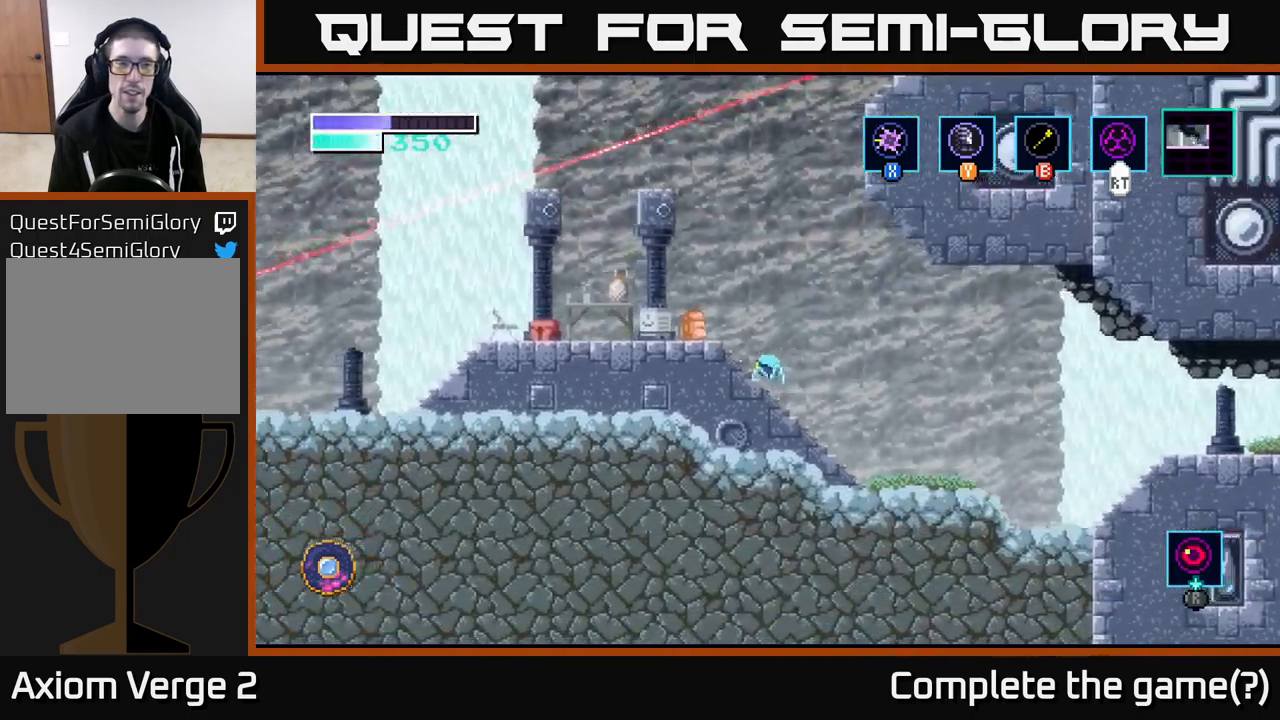
{"buttons": [], "left_stick": "up-left", "right_stick": "center", "events": [[150, "left_stick", "center"], [284, "A", "down"], [317, "left_stick", "up-left"], [384, "A", "up"], [400, "B", "down"], [467, "B", "up"]]}
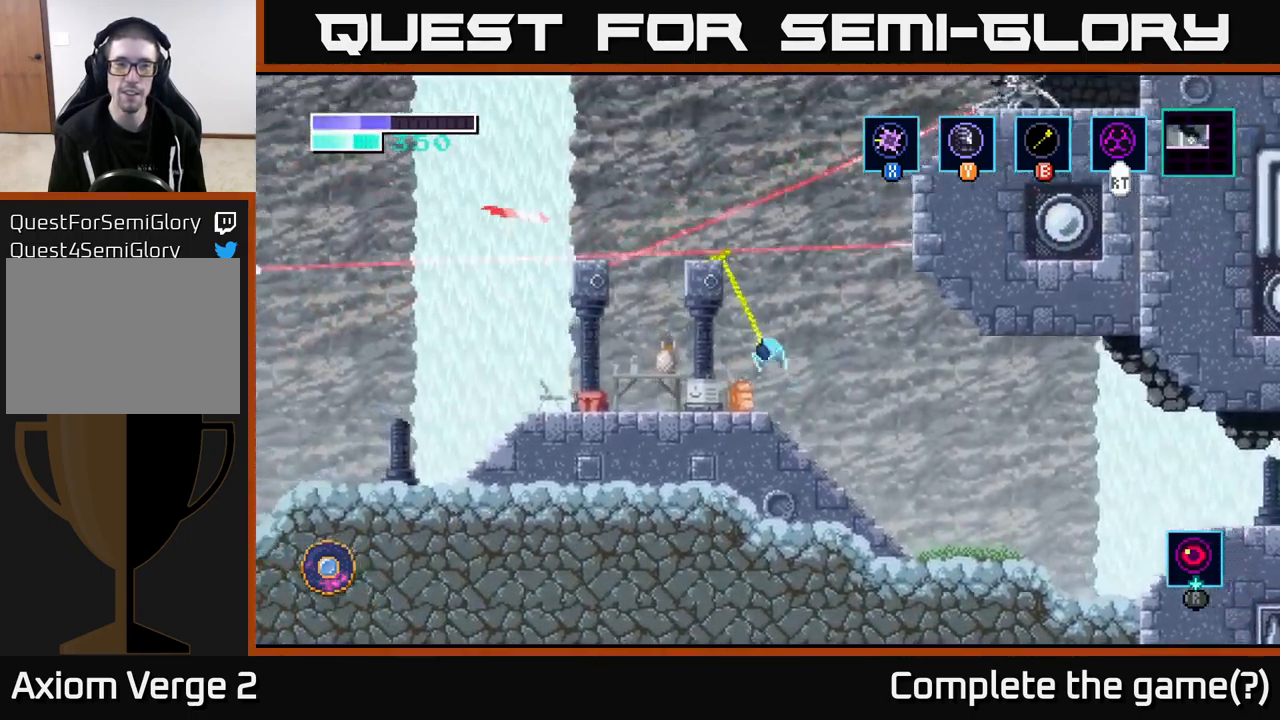
{"buttons": [], "left_stick": "left", "right_stick": "center", "events": [[200, "left_stick", "center"], [417, "left_stick", "left"]]}
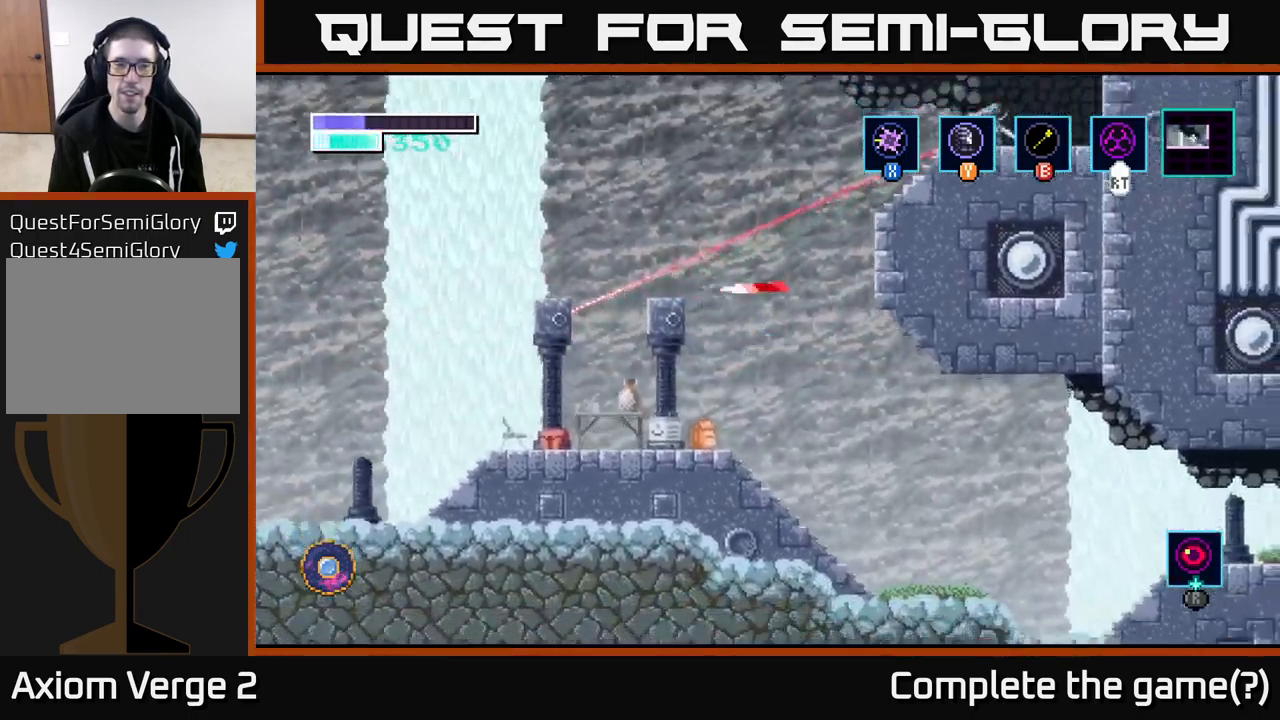
{"buttons": [], "left_stick": "up-left", "right_stick": "center", "events": [[184, "left_stick", "center"], [284, "A", "down"], [367, "left_stick", "up-left"], [417, "A", "up"], [417, "B", "down"], [500, "B", "up"]]}
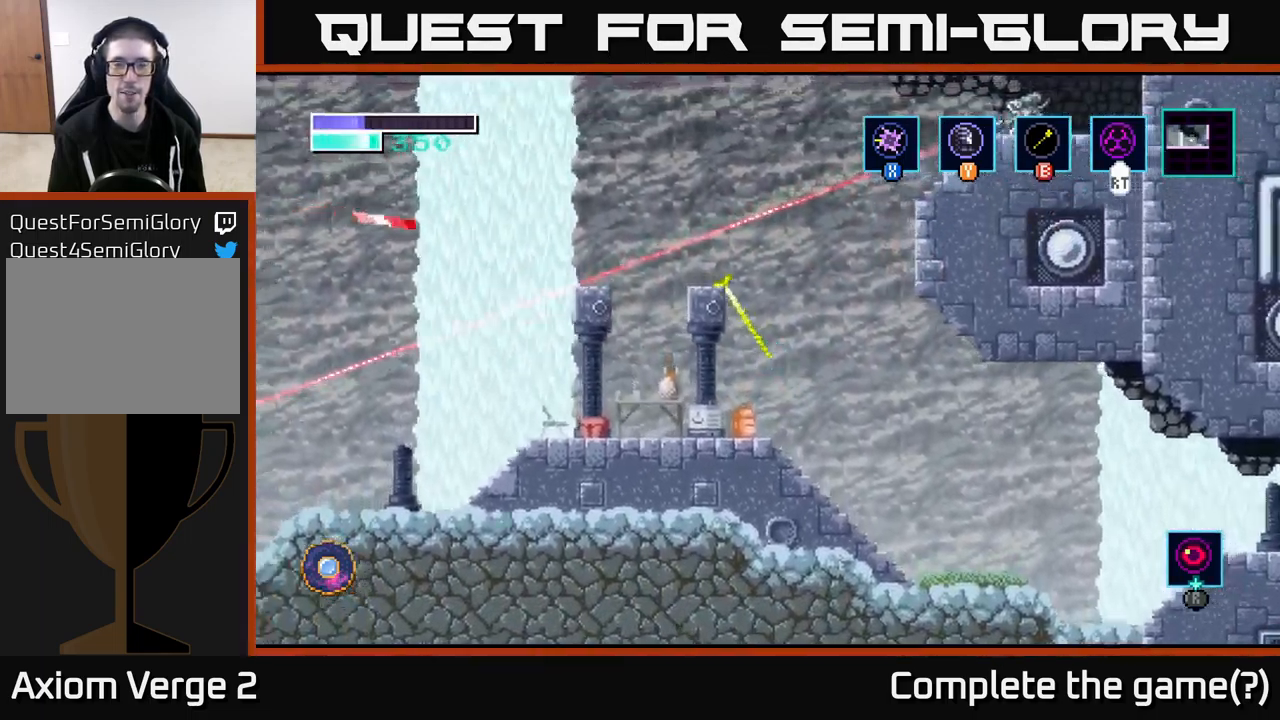
{"buttons": [], "left_stick": "right", "right_stick": "center", "events": [[284, "left_stick", "center"], [434, "left_stick", "right"]]}
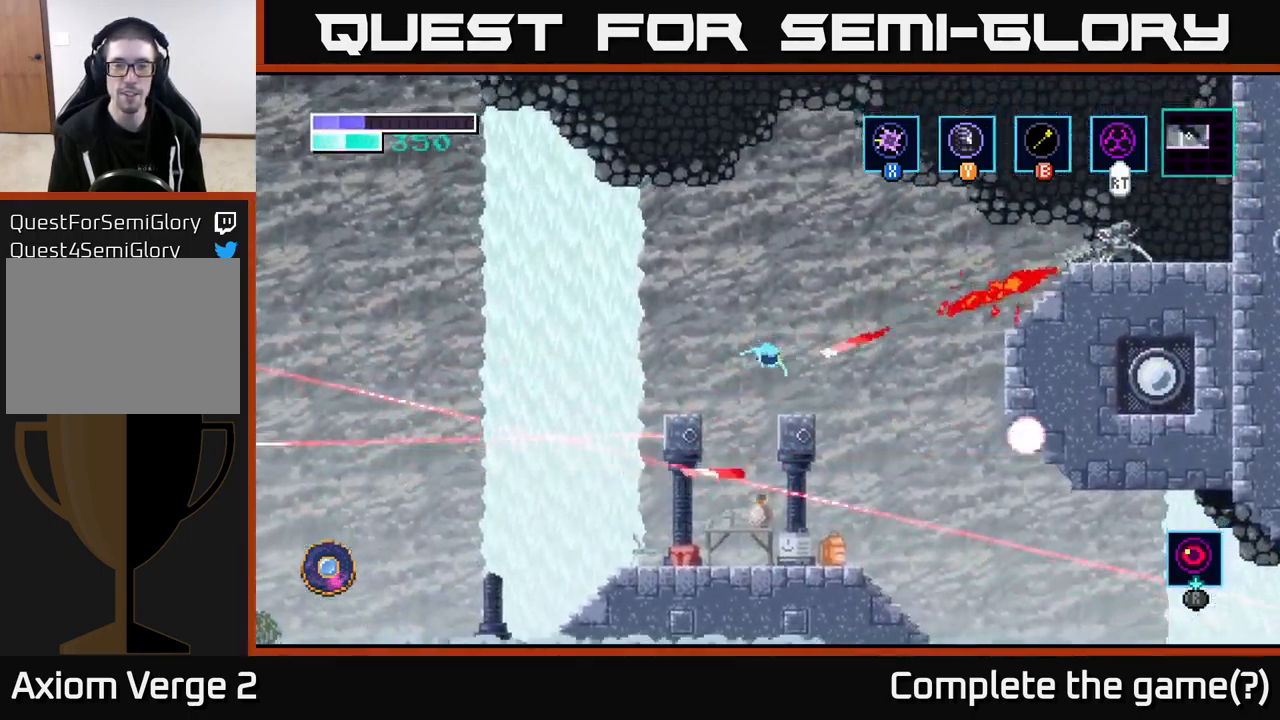
{"buttons": [], "left_stick": "left", "right_stick": "center", "events": [[100, "left_stick", "center"], [217, "left_stick", "right"], [417, "left_stick", "left"]]}
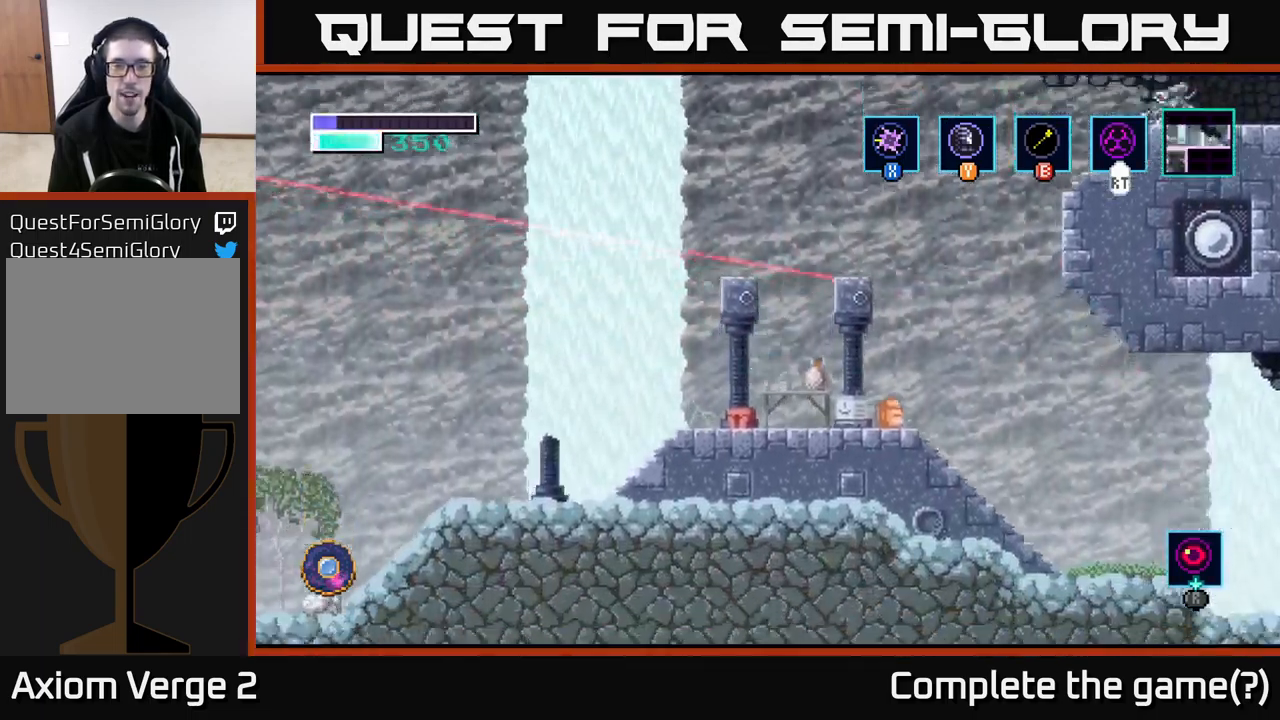
{"buttons": [], "left_stick": "right", "right_stick": "center", "events": [[34, "left_stick", "center"], [284, "left_stick", "right"]]}
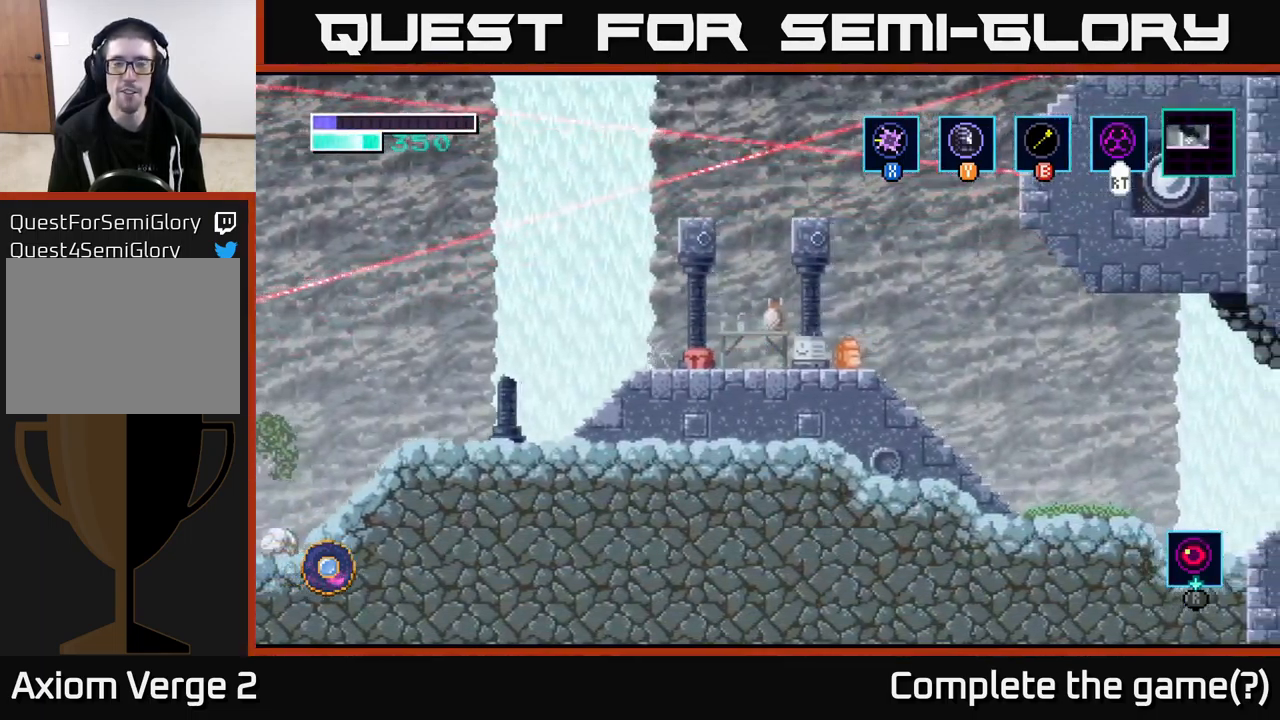
{"buttons": [], "left_stick": "right", "right_stick": "center", "events": []}
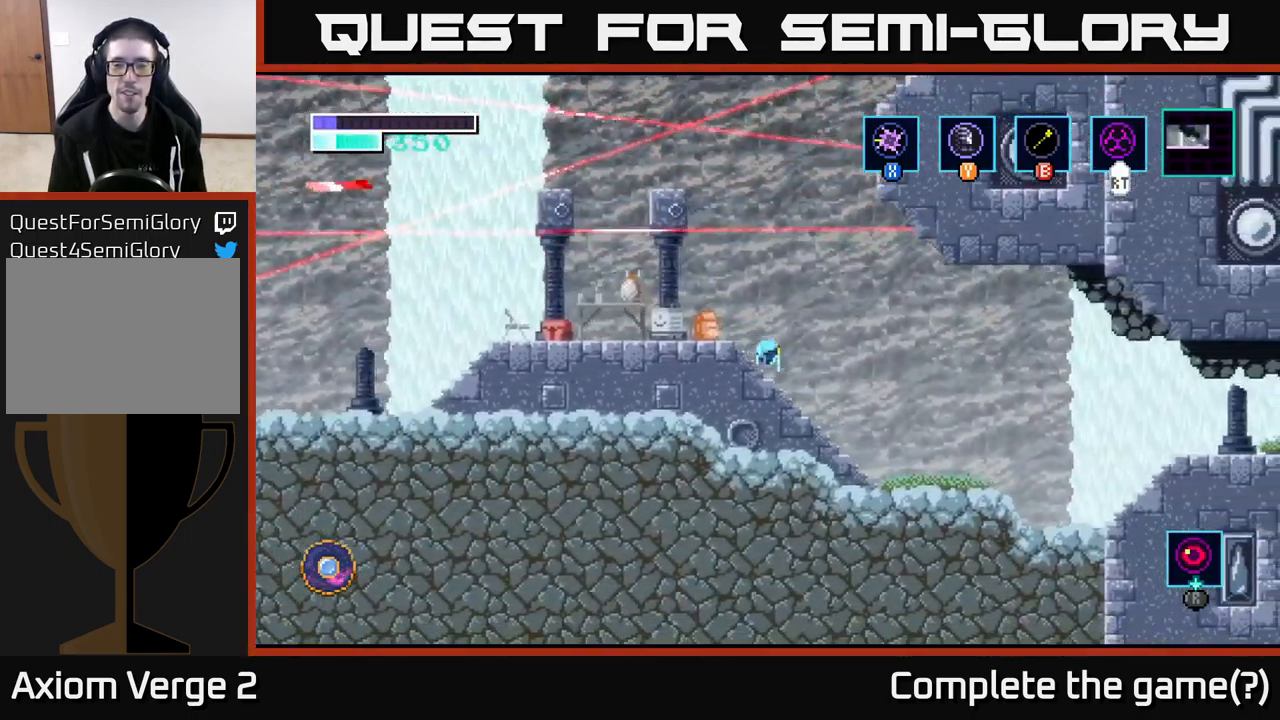
{"buttons": ["R1"], "left_stick": "center", "right_stick": "center", "events": [[450, "R1", "down"], [467, "left_stick", "center"]]}
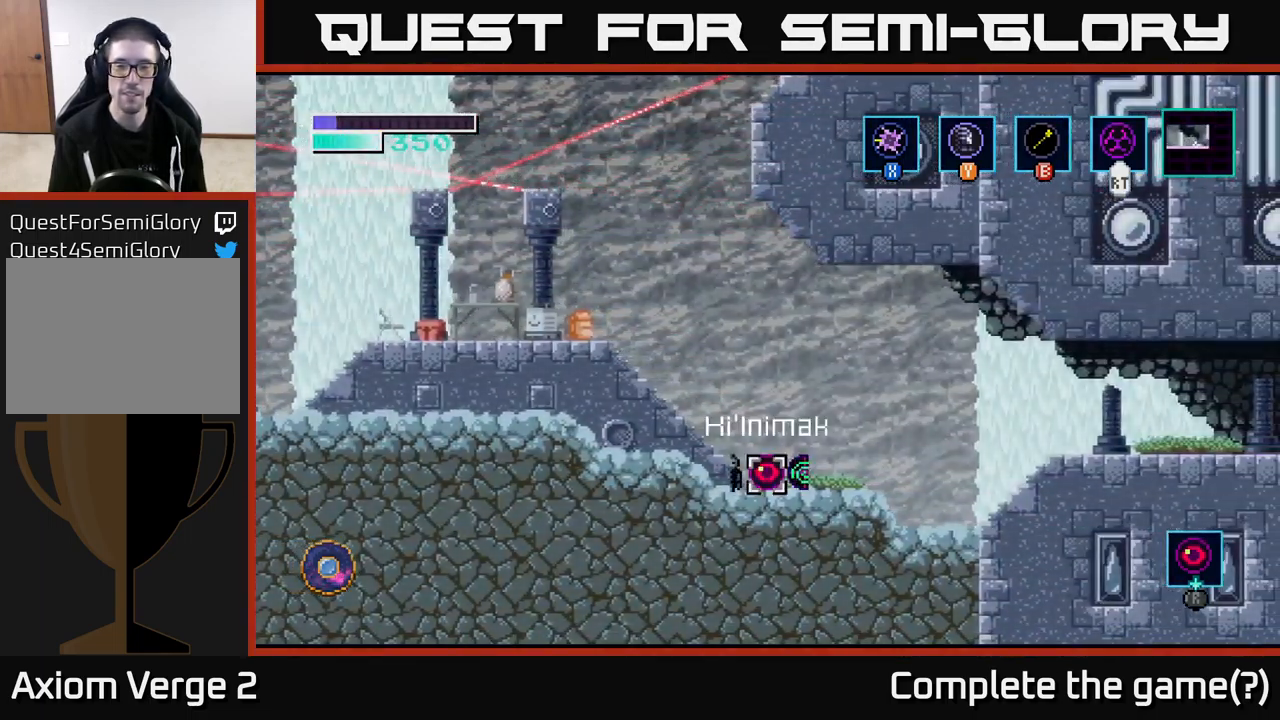
{"buttons": ["R1"], "left_stick": "center", "right_stick": "center", "events": [[284, "left_stick", "right"], [434, "left_stick", "center"]]}
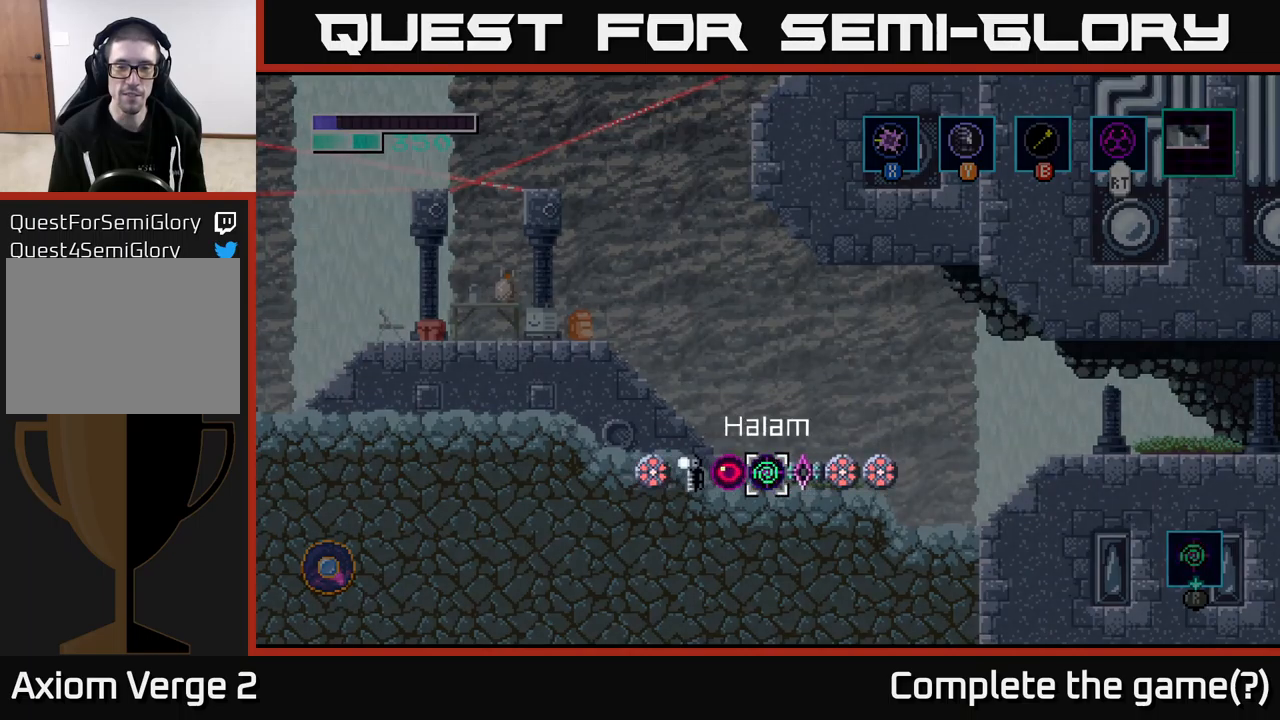
{"buttons": [], "left_stick": "center", "right_stick": "center", "events": [[17, "left_stick", "right"], [133, "left_stick", "center"], [217, "left_stick", "right"], [367, "left_stick", "center"], [383, "R1", "up"]]}
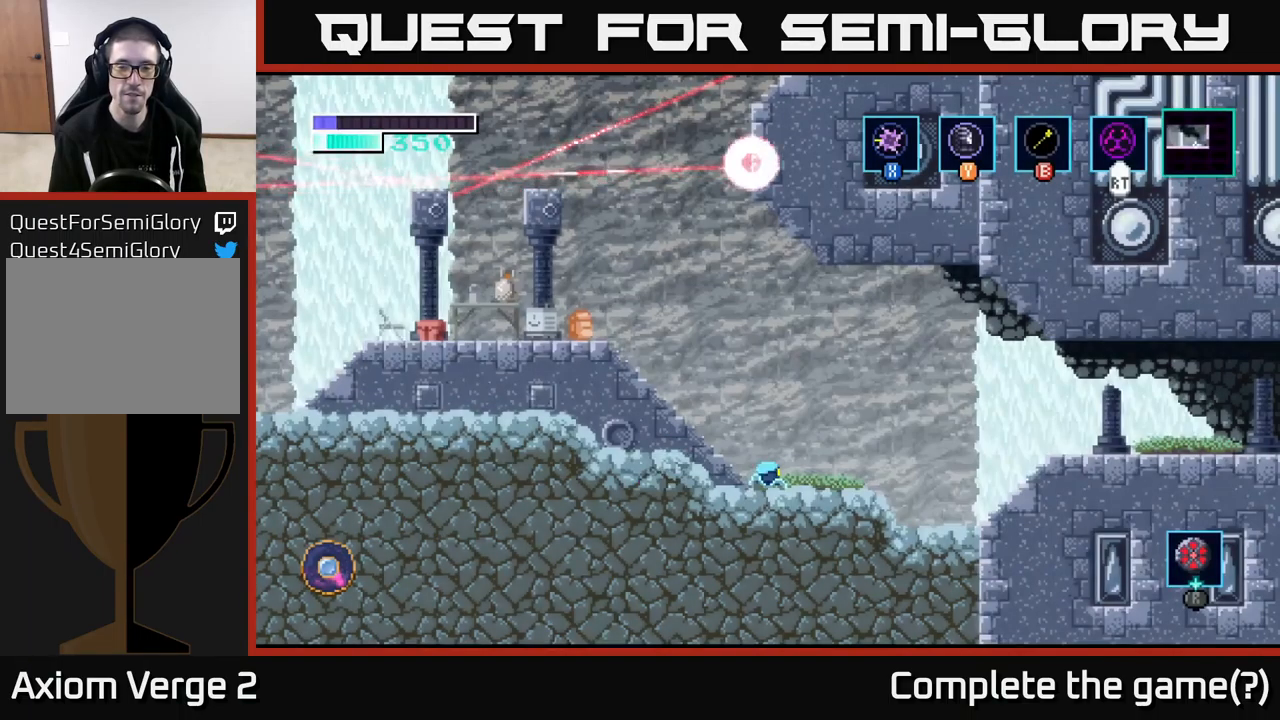
{"buttons": [], "left_stick": "right", "right_stick": "center", "events": [[67, "right_stick", "up"], [183, "right_stick", "center"], [317, "left_stick", "right"]]}
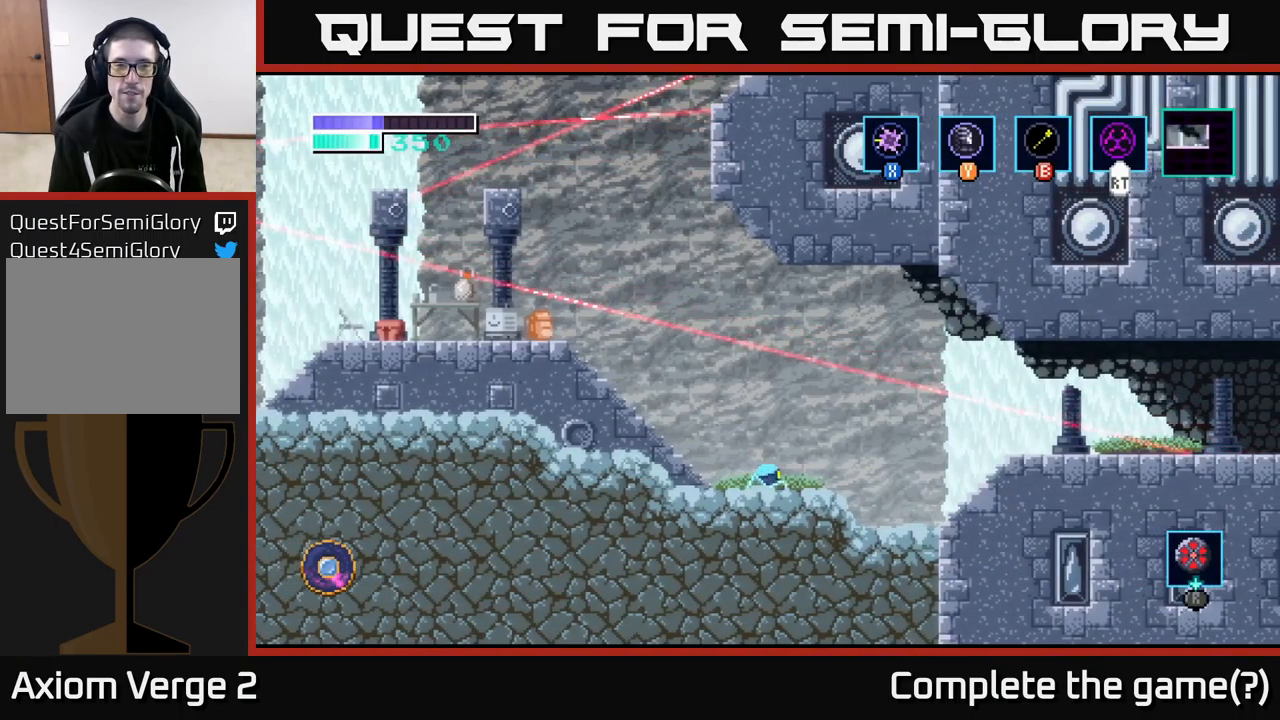
{"buttons": ["R1"], "left_stick": "center", "right_stick": "center", "events": [[50, "left_stick", "center"], [117, "left_stick", "left"], [250, "left_stick", "center"], [333, "R1", "down"]]}
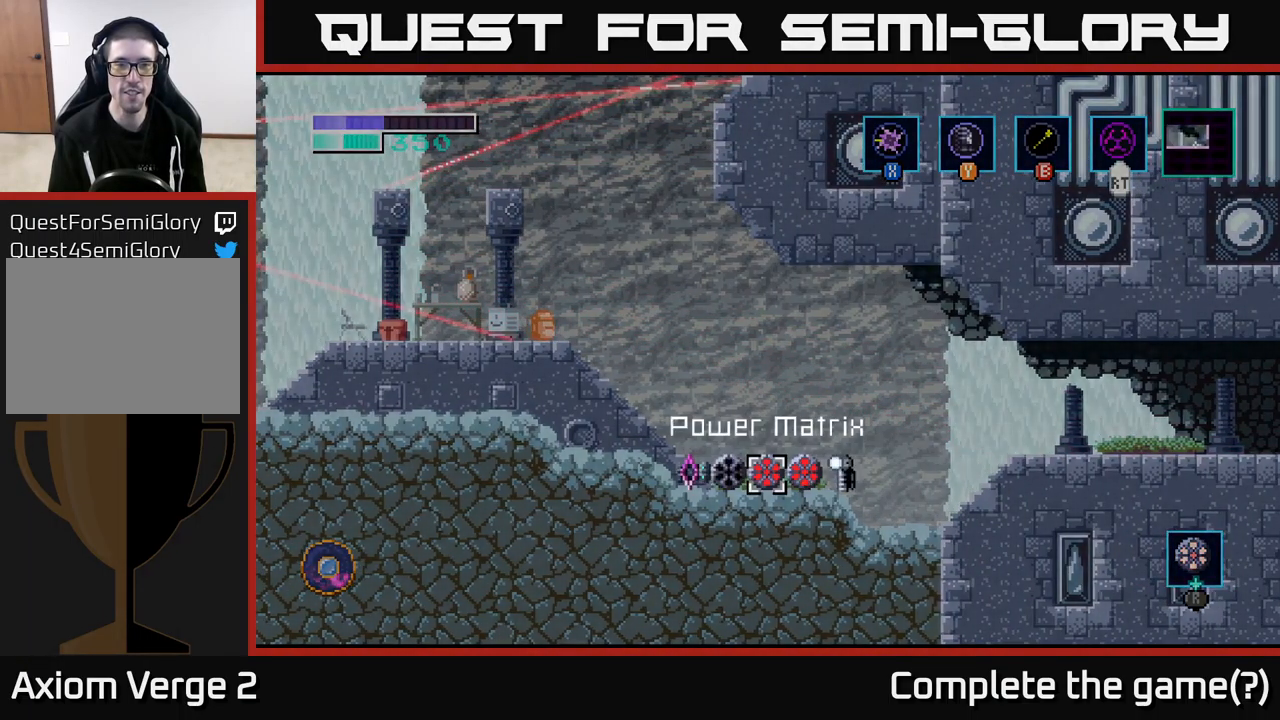
{"buttons": ["R1"], "left_stick": "center", "right_stick": "center", "events": [[167, "left_stick", "left"], [317, "left_stick", "center"]]}
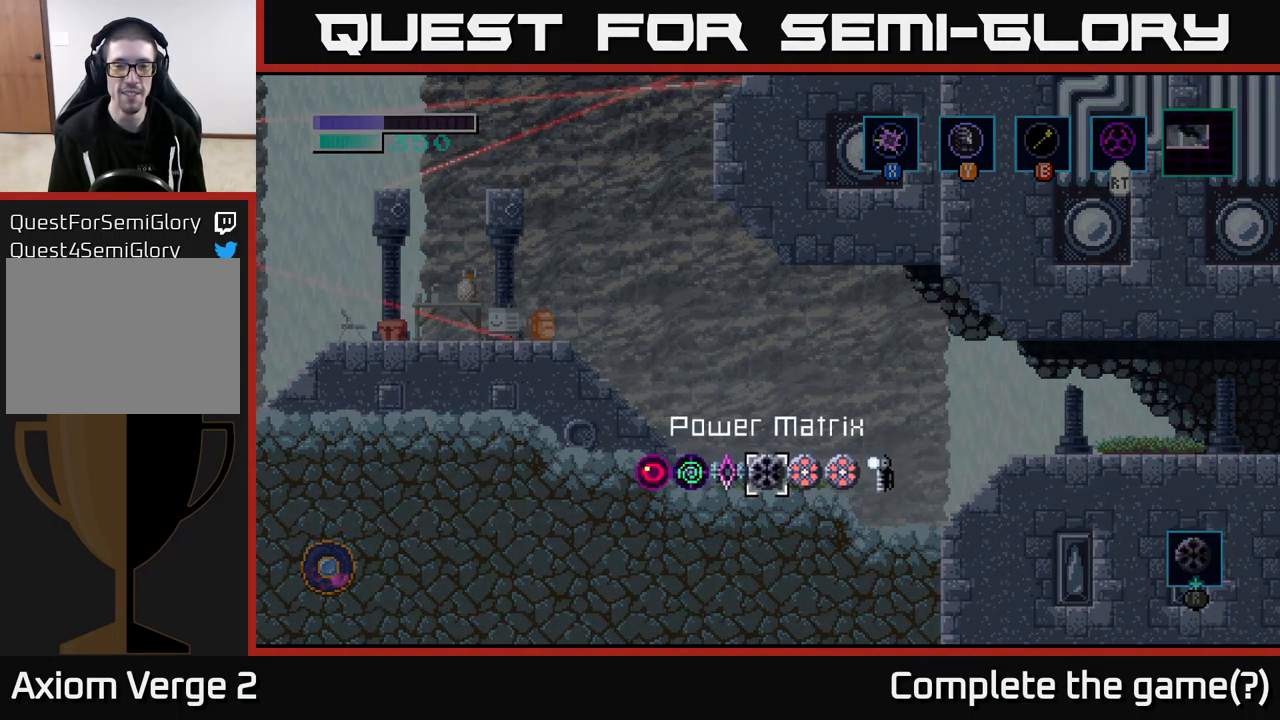
{"buttons": ["R1"], "left_stick": "center", "right_stick": "center", "events": [[283, "left_stick", "left"], [433, "left_stick", "center"]]}
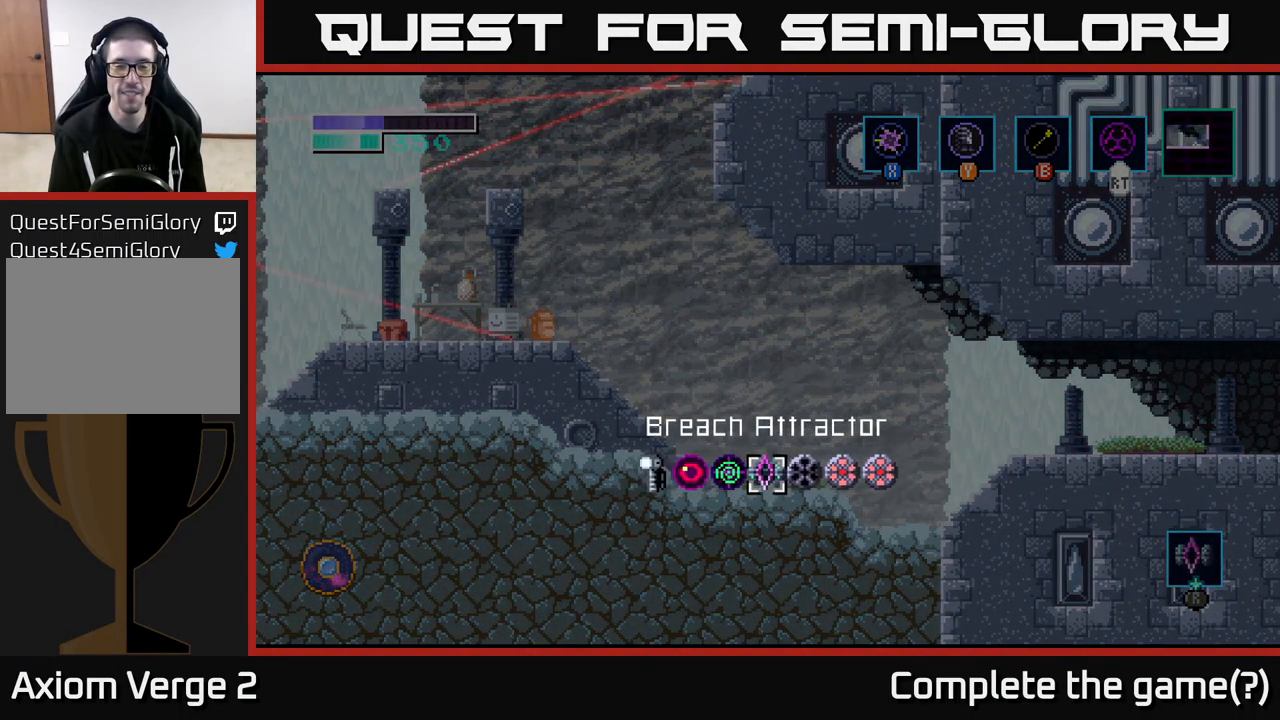
{"buttons": [], "left_stick": "left", "right_stick": "center", "events": [[217, "R1", "up"], [333, "left_stick", "left"]]}
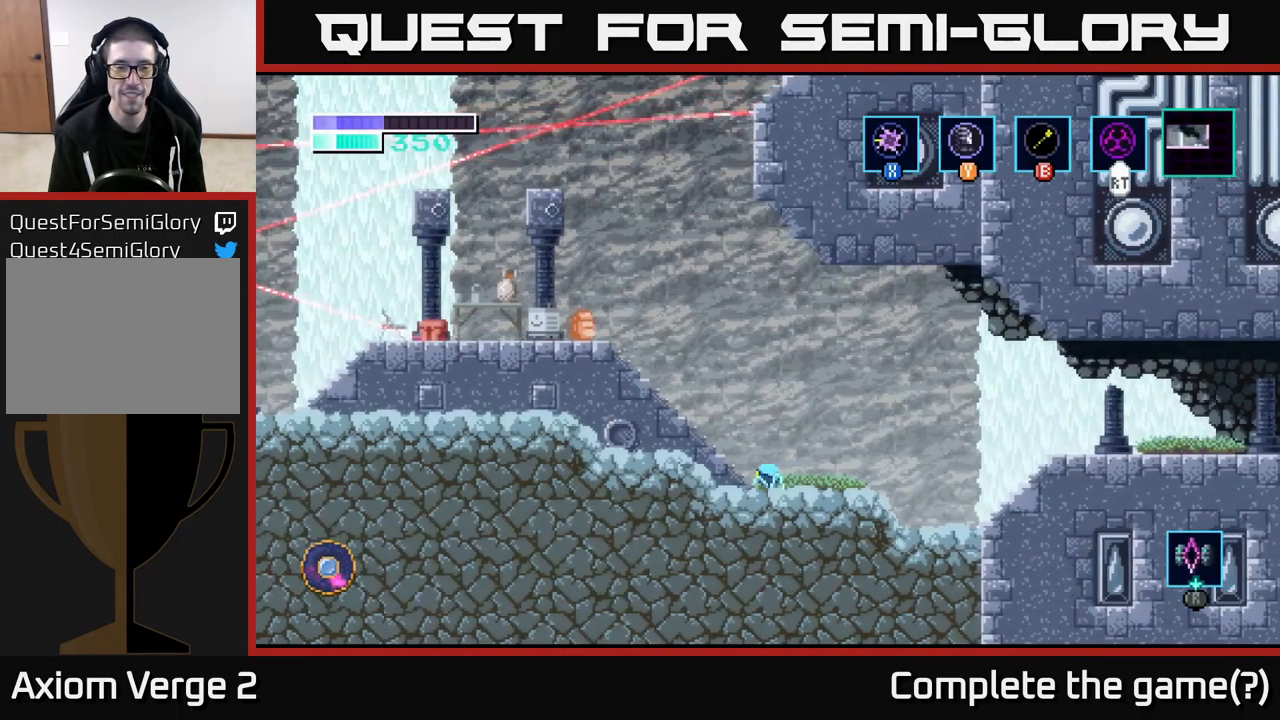
{"buttons": [], "left_stick": "left", "right_stick": "center", "events": [[33, "Y", "down"], [117, "Y", "up"]]}
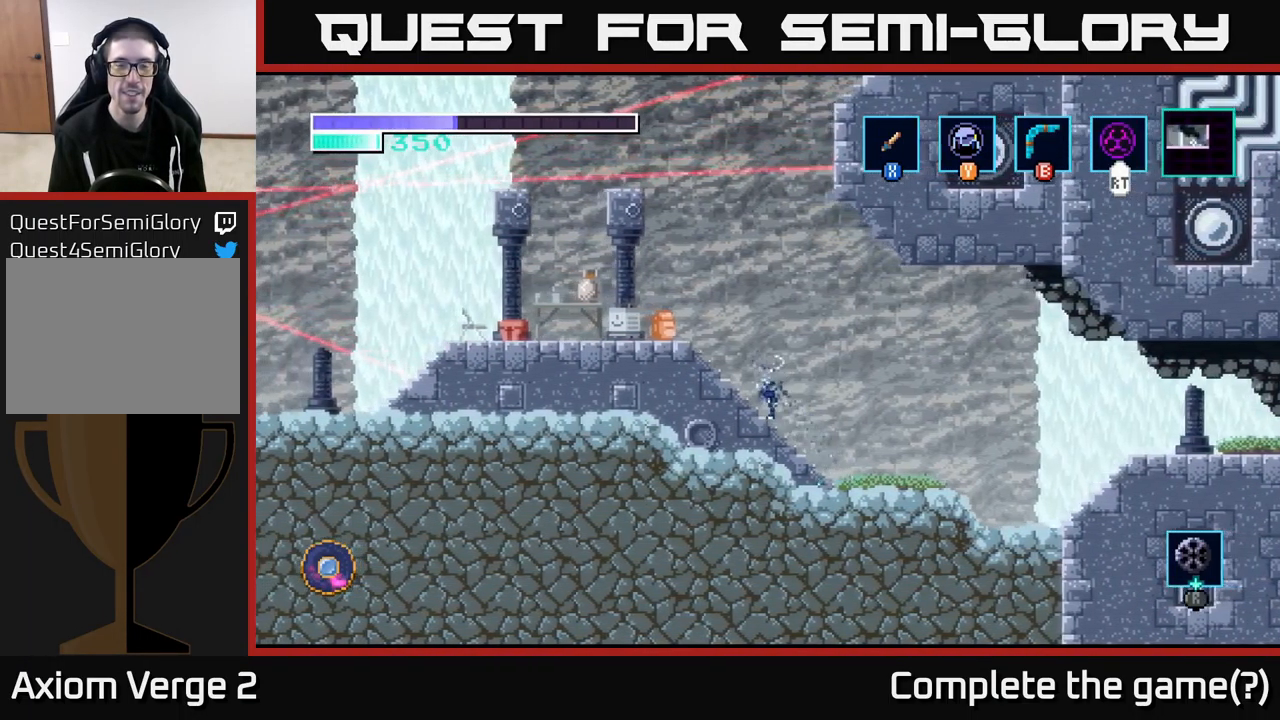
{"buttons": ["A"], "left_stick": "left", "right_stick": "center", "events": [[183, "left_stick", "center"], [400, "left_stick", "left"], [417, "A", "down"]]}
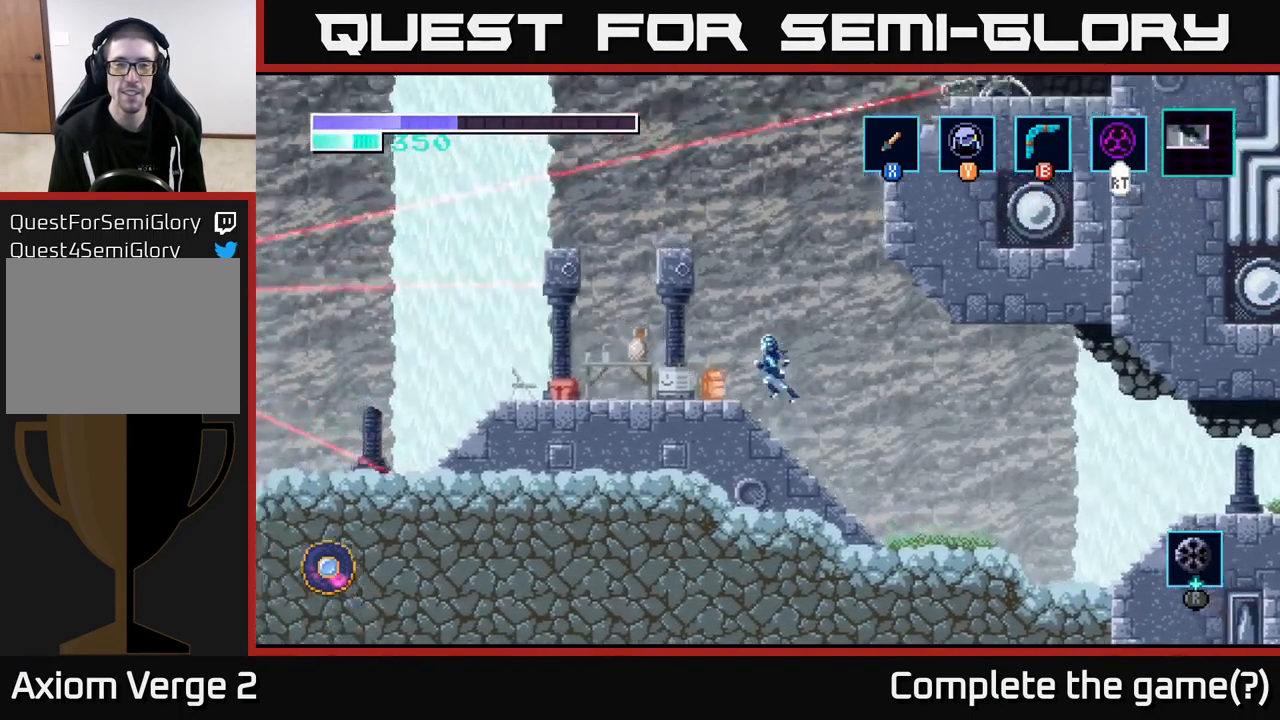
{"buttons": ["A"], "left_stick": "right", "right_stick": "center", "events": [[167, "A", "up"], [467, "A", "down"], [483, "left_stick", "right"]]}
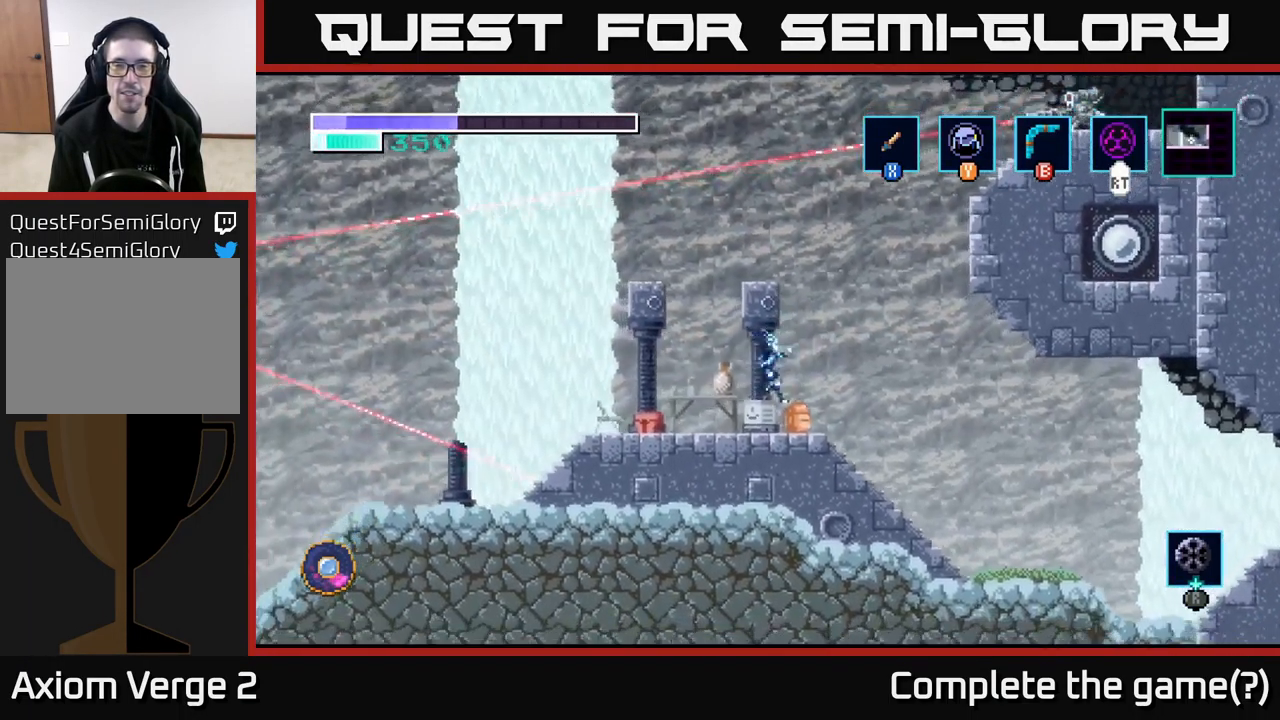
{"buttons": ["A"], "left_stick": "right", "right_stick": "center", "events": [[217, "A", "up"], [349, "A", "down"]]}